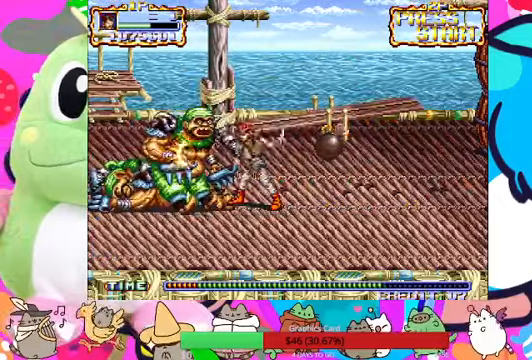
Gameplay with a controller (PlayStation layout); each line is a JSON object with the inputs held at the frame after it (dt_ms = milliseconds from this image to that frame). "events" lists button and stick changes between this image and that frame as [ms after this image, input, new state], when the widget could be followed in between. Not read: L3 R3 right_stick.
{"dt_ms": 500, "buttons": ["SQUARE"], "left_stick": "center", "events": [[33, "SQUARE", "up"], [100, "SQUARE", "down"], [167, "SQUARE", "up"], [233, "SQUARE", "down"], [233, "left_stick", "center"], [300, "SQUARE", "up"], [333, "SQUARE", "down"]]}
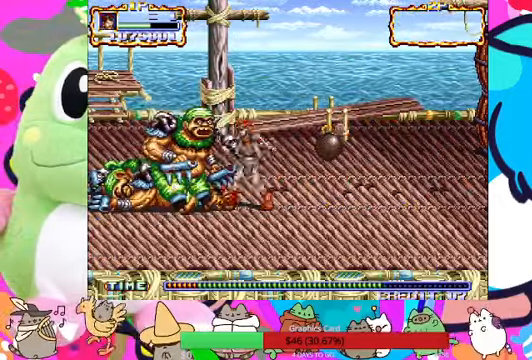
{"dt_ms": 500, "buttons": ["SQUARE"], "left_stick": "center", "events": [[33, "SQUARE", "up"], [100, "SQUARE", "down"], [167, "SQUARE", "up"], [400, "SQUARE", "down"], [467, "SQUARE", "up"], [500, "SQUARE", "down"]]}
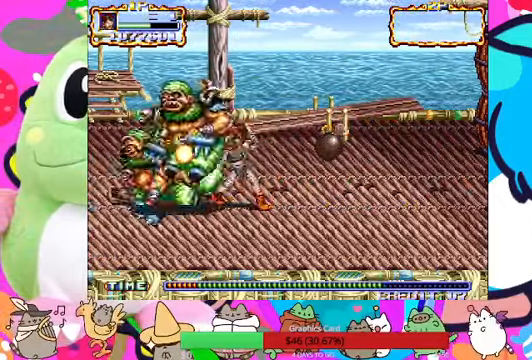
{"dt_ms": 500, "buttons": [], "left_stick": "center", "events": [[67, "SQUARE", "up"], [133, "SQUARE", "down"], [167, "SQUARE", "up"], [233, "SQUARE", "down"], [300, "SQUARE", "up"], [400, "SQUARE", "down"], [467, "SQUARE", "up"]]}
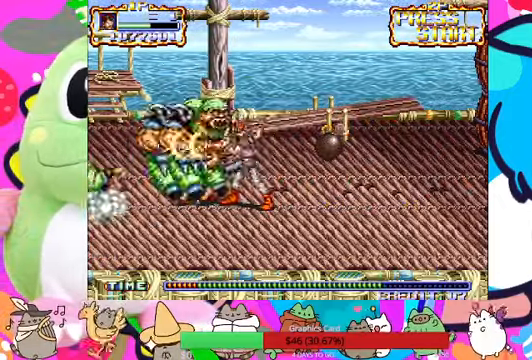
{"dt_ms": 500, "buttons": [], "left_stick": "center", "events": [[67, "SQUARE", "down"], [100, "SQUARE", "up"], [200, "SQUARE", "down"], [267, "SQUARE", "up"], [433, "SQUARE", "down"], [500, "SQUARE", "up"]]}
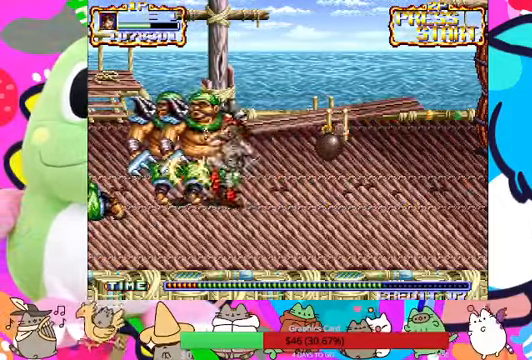
{"dt_ms": 500, "buttons": [], "left_stick": "center", "events": [[67, "SQUARE", "down"], [133, "SQUARE", "up"], [200, "SQUARE", "down"], [267, "SQUARE", "up"], [333, "SQUARE", "down"], [400, "SQUARE", "up"], [433, "SQUARE", "down"], [500, "SQUARE", "up"]]}
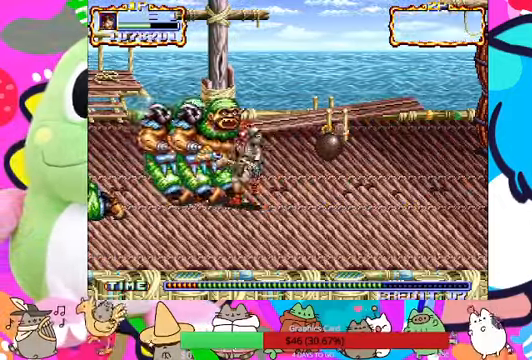
{"dt_ms": 500, "buttons": [], "left_stick": "up-right", "events": [[67, "SQUARE", "down"], [233, "SQUARE", "up"], [433, "left_stick", "up-right"]]}
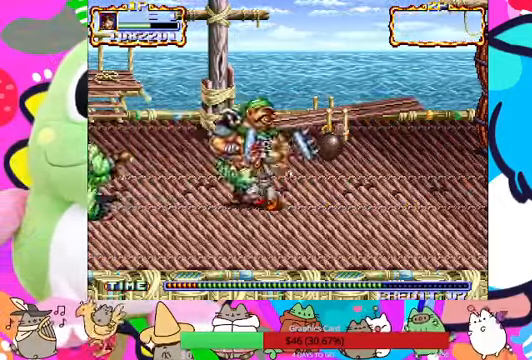
{"dt_ms": 500, "buttons": ["SQUARE"], "left_stick": "up-right", "events": [[133, "SQUARE", "down"], [200, "SQUARE", "up"], [200, "left_stick", "left"], [267, "SQUARE", "down"], [333, "SQUARE", "up"], [333, "left_stick", "center"], [400, "SQUARE", "down"], [400, "left_stick", "up-right"]]}
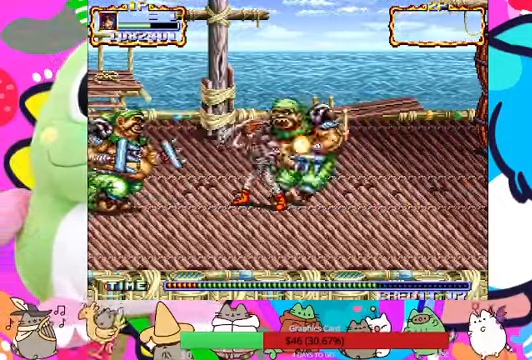
{"dt_ms": 500, "buttons": [], "left_stick": "right"}
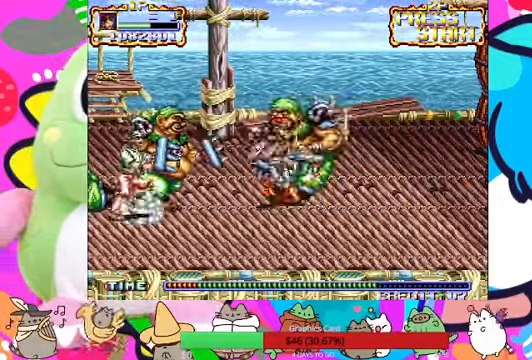
{"dt_ms": 500, "buttons": ["SQUARE"], "left_stick": "right", "events": [[67, "SQUARE", "down"], [133, "SQUARE", "up"], [267, "CROSS", "down"], [366, "SQUARE", "down"], [400, "CROSS", "up"], [433, "SQUARE", "up"], [500, "SQUARE", "down"]]}
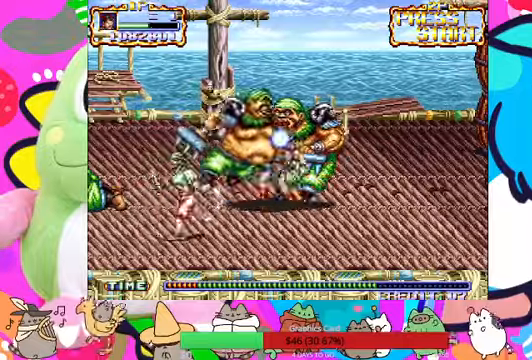
{"dt_ms": 500, "buttons": ["SQUARE"], "left_stick": "right", "events": [[33, "left_stick", "up-left"], [100, "SQUARE", "up"], [100, "left_stick", "left"], [133, "SQUARE", "down"], [200, "SQUARE", "up"], [233, "SQUARE", "down"], [300, "SQUARE", "up"], [366, "SQUARE", "down"], [433, "left_stick", "right"], [466, "SQUARE", "up"], [500, "SQUARE", "down"]]}
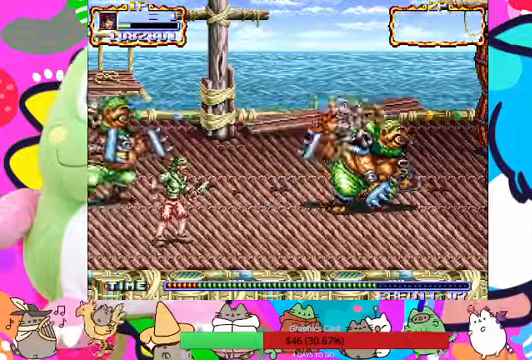
{"dt_ms": 500, "buttons": [], "left_stick": "left", "events": [[66, "SQUARE", "up"], [166, "SQUARE", "down"], [200, "left_stick", "center"], [233, "SQUARE", "up"], [300, "SQUARE", "down"], [300, "left_stick", "left"], [333, "SQUARE", "up"], [400, "SQUARE", "down"], [466, "SQUARE", "up"]]}
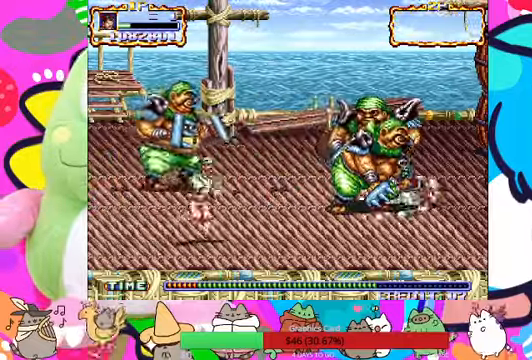
{"dt_ms": 500, "buttons": [], "left_stick": "left", "events": [[66, "SQUARE", "down"], [100, "SQUARE", "up"], [166, "SQUARE", "down"], [200, "left_stick", "center"], [233, "SQUARE", "up"], [333, "SQUARE", "down"], [466, "left_stick", "left"], [500, "SQUARE", "up"]]}
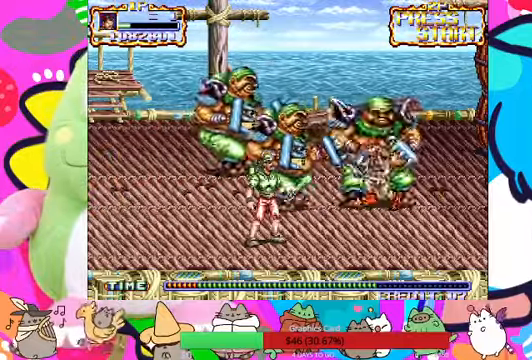
{"dt_ms": 500, "buttons": [], "left_stick": "center", "events": [[33, "SQUARE", "down"], [100, "SQUARE", "up"], [166, "SQUARE", "down"], [200, "left_stick", "center"], [233, "SQUARE", "up"], [300, "SQUARE", "down"], [366, "SQUARE", "up"], [466, "SQUARE", "down"], [500, "SQUARE", "up"]]}
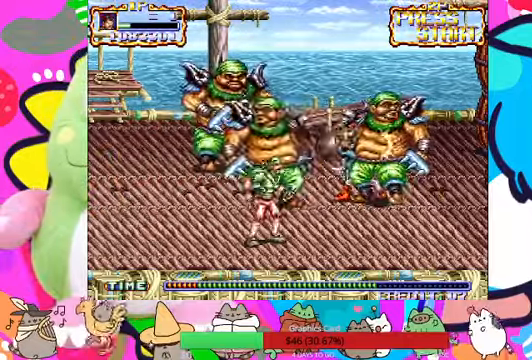
{"dt_ms": 500, "buttons": [], "left_stick": "center", "events": [[100, "SQUARE", "down"], [166, "SQUARE", "up"], [266, "SQUARE", "down"], [300, "SQUARE", "up"], [400, "SQUARE", "down"], [433, "SQUARE", "up"]]}
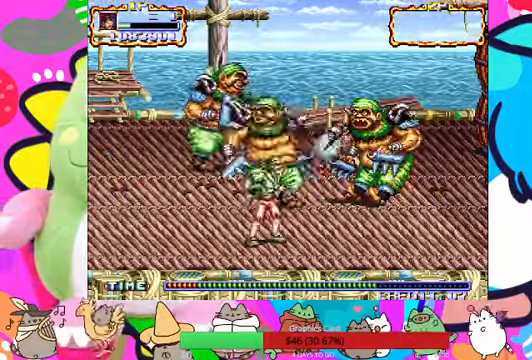
{"dt_ms": 500, "buttons": ["SQUARE"], "left_stick": "center", "events": [[33, "SQUARE", "down"], [100, "SQUARE", "up"], [166, "SQUARE", "down"], [233, "SQUARE", "up"], [300, "SQUARE", "down"], [366, "SQUARE", "up"], [433, "SQUARE", "down"]]}
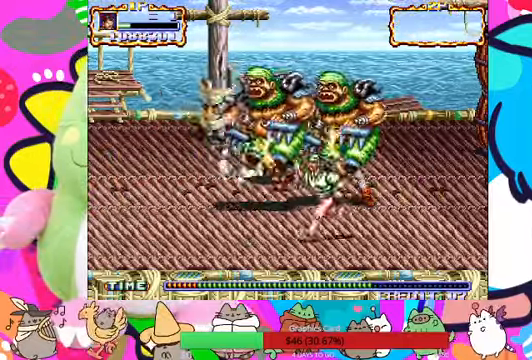
{"dt_ms": 1000, "buttons": ["SQUARE"], "left_stick": "center"}
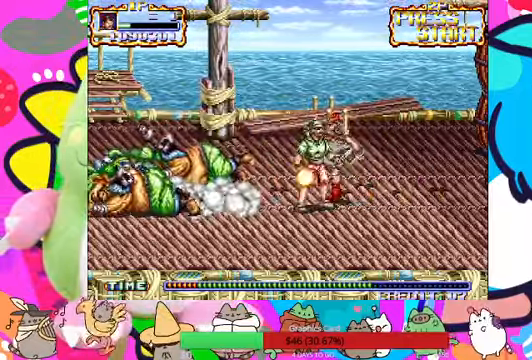
{"dt_ms": 500, "buttons": [], "left_stick": "center", "events": [[33, "SQUARE", "up"], [100, "SQUARE", "down"], [200, "SQUARE", "up"], [266, "SQUARE", "down"], [300, "SQUARE", "up"], [366, "SQUARE", "down"], [466, "SQUARE", "up"]]}
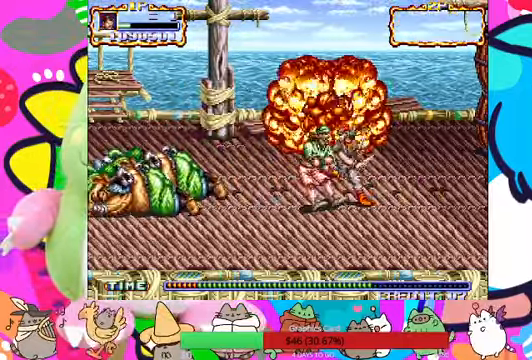
{"dt_ms": 500, "buttons": ["SQUARE"], "left_stick": "center", "events": [[33, "SQUARE", "down"], [233, "SQUARE", "up"], [300, "SQUARE", "down"]]}
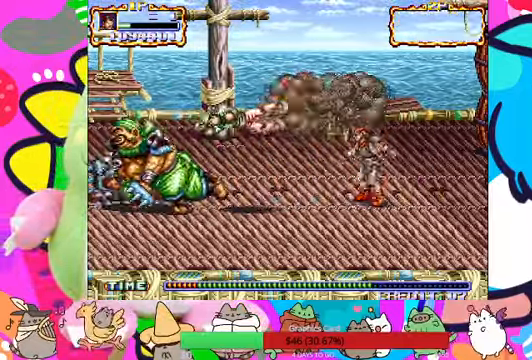
{"dt_ms": 500, "buttons": [], "left_stick": "left", "events": [[167, "SQUARE", "up"], [267, "left_stick", "left"]]}
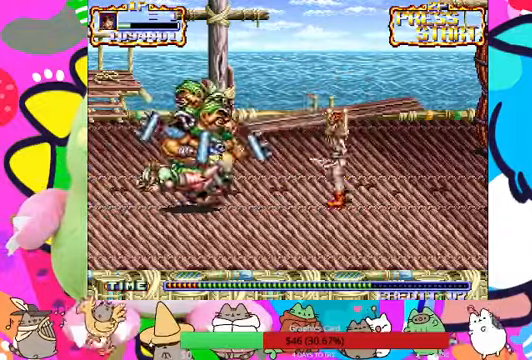
{"dt_ms": 500, "buttons": ["SQUARE", "L1"], "left_stick": "left", "events": [[100, "CROSS", "down"], [167, "SQUARE", "down"], [200, "CROSS", "up"], [234, "SQUARE", "up"], [367, "L1", "down"], [434, "SQUARE", "down"]]}
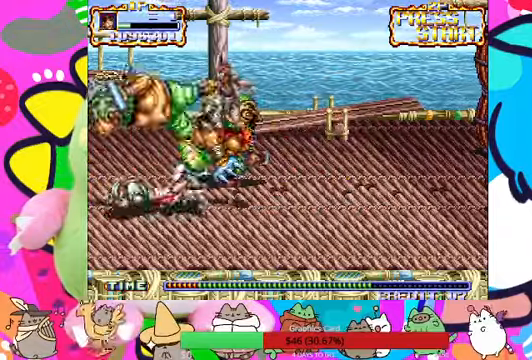
{"dt_ms": 500, "buttons": ["SQUARE"], "left_stick": "center", "events": [[134, "SQUARE", "up"], [200, "SQUARE", "down"], [267, "L1", "up"], [267, "SQUARE", "up"], [300, "left_stick", "center"], [334, "SQUARE", "down"], [400, "SQUARE", "up"], [467, "SQUARE", "down"]]}
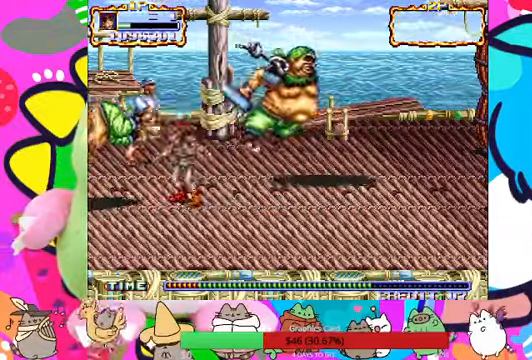
{"dt_ms": 500, "buttons": [], "left_stick": "right"}
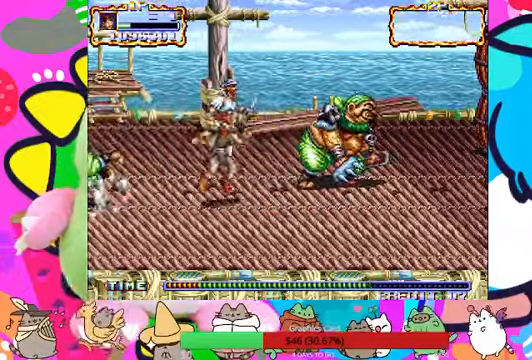
{"dt_ms": 500, "buttons": [], "left_stick": "up-right", "events": [[34, "CROSS", "down"], [100, "SQUARE", "down"], [134, "CROSS", "up"], [167, "L1", "down"], [200, "SQUARE", "up"], [267, "SQUARE", "down"], [300, "L1", "up"], [334, "L1", "down"], [334, "R1", "down"], [367, "SQUARE", "up"], [434, "R1", "up"], [434, "SQUARE", "down"], [434, "left_stick", "up-right"], [467, "L1", "up"], [467, "SQUARE", "up"]]}
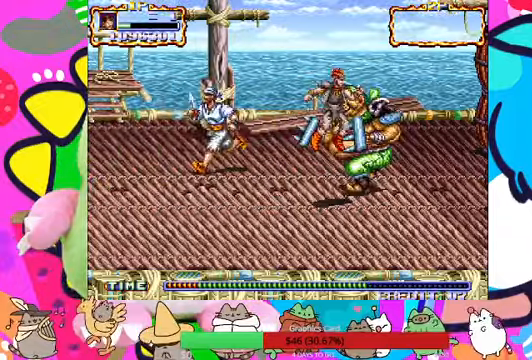
{"dt_ms": 500, "buttons": [], "left_stick": "up-left", "events": [[67, "SQUARE", "down"], [100, "SQUARE", "up"], [200, "SQUARE", "down"], [234, "SQUARE", "up"], [300, "SQUARE", "down"], [400, "SQUARE", "up"], [467, "SQUARE", "down"], [500, "SQUARE", "up"], [500, "left_stick", "up-left"]]}
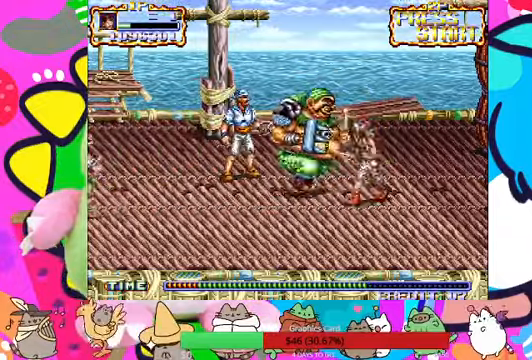
{"dt_ms": 500, "buttons": ["SQUARE", "L1"], "left_stick": "left", "events": [[100, "SQUARE", "down"], [167, "SQUARE", "up"], [200, "left_stick", "left"], [234, "L1", "down"], [234, "SQUARE", "down"], [267, "SQUARE", "up"], [334, "SQUARE", "down"], [400, "SQUARE", "up"], [500, "SQUARE", "down"]]}
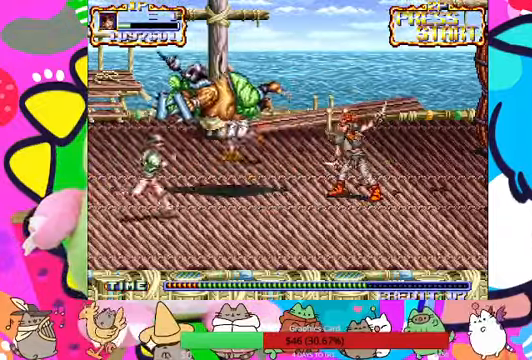
{"dt_ms": 500, "buttons": [], "left_stick": "left", "events": [[34, "SQUARE", "up"], [200, "L1", "up"], [367, "CROSS", "down"], [434, "SQUARE", "down"], [467, "CROSS", "up"], [500, "SQUARE", "up"]]}
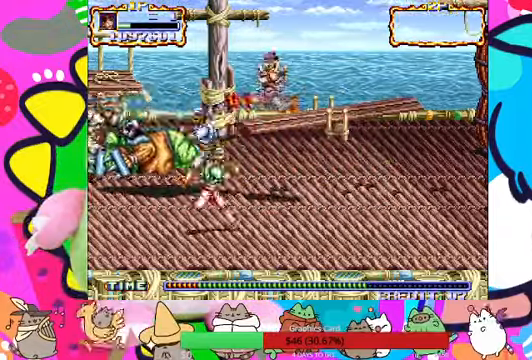
{"dt_ms": 500, "buttons": [], "left_stick": "left", "events": [[100, "SQUARE", "down"], [134, "SQUARE", "up"], [167, "SQUARE", "down"], [234, "SQUARE", "up"], [300, "SQUARE", "down"], [367, "SQUARE", "up"], [434, "SQUARE", "down"], [500, "SQUARE", "up"]]}
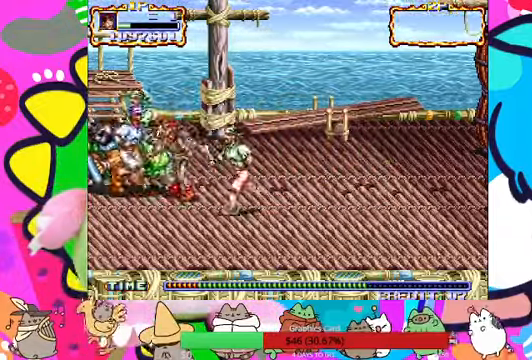
{"dt_ms": 1000, "buttons": [], "left_stick": "right"}
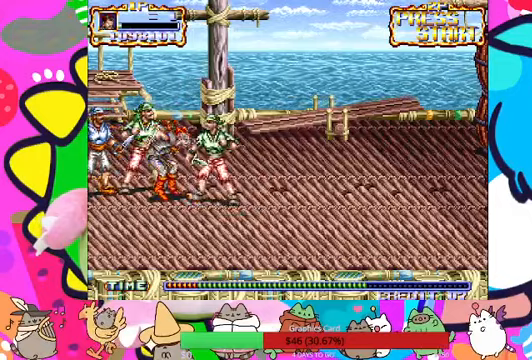
{"dt_ms": 500, "buttons": [], "left_stick": "down-right", "events": [[33, "SQUARE", "down"], [67, "SQUARE", "up"], [233, "SQUARE", "down"], [300, "SQUARE", "up"], [333, "SQUARE", "down"], [400, "SQUARE", "up"], [433, "left_stick", "down-right"]]}
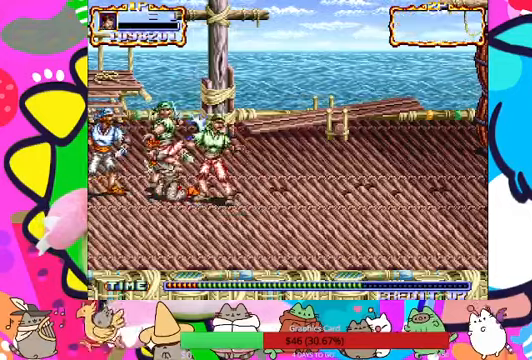
{"dt_ms": 500, "buttons": [], "left_stick": "right", "events": [[100, "left_stick", "right"]]}